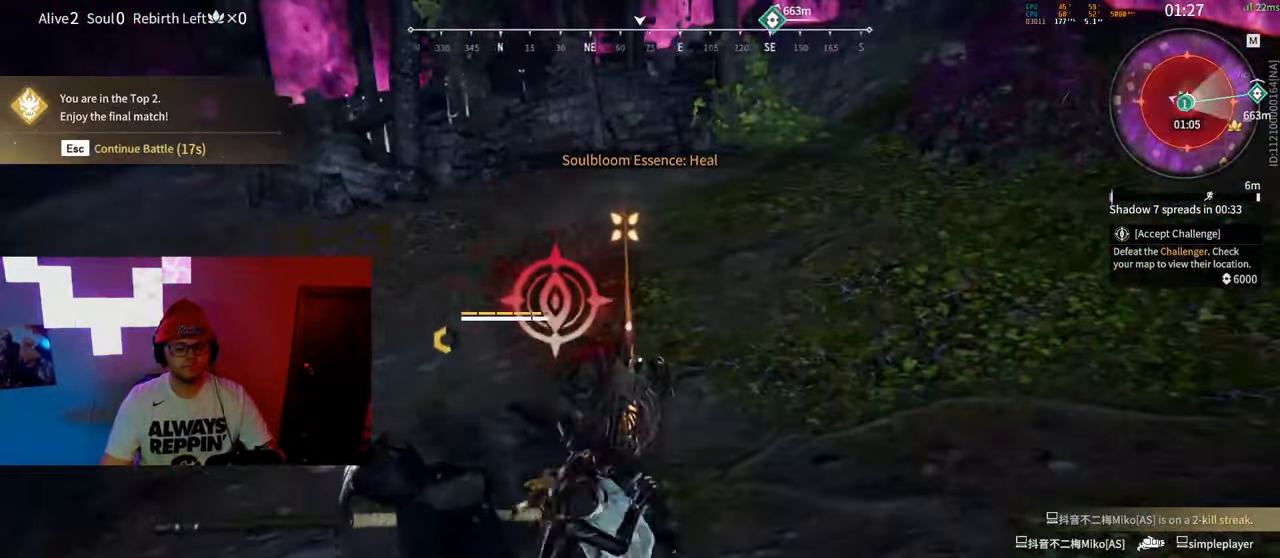
Gameplay with keyboard and mouse; each line is a JSON object with the keys and mouse buttons held at the frame after it. "events" lists presses ("down") and releases ("up") of "a", "c", "d", "e", "f", "q", "r", "s", "shift", "space", "tab", "w", "mouse_left", "mouse_wheel" and "mouse_right" between this image and that frame as [ms after this image, input, new state], when the widget could be followed in between. "mouse_left", "mouse_wheel", "mouse_right" = the "left", "wheel", "right" buttons of the "mouse" list. No other keys are recorded. "wheel" means that the mouse wheel is clicked or scrolled. Mouse movement is not recorded.
{"keys": [], "mouse": [], "events": [[33, "f", "up"], [350, "f", "down"], [367, "f", "up"]]}
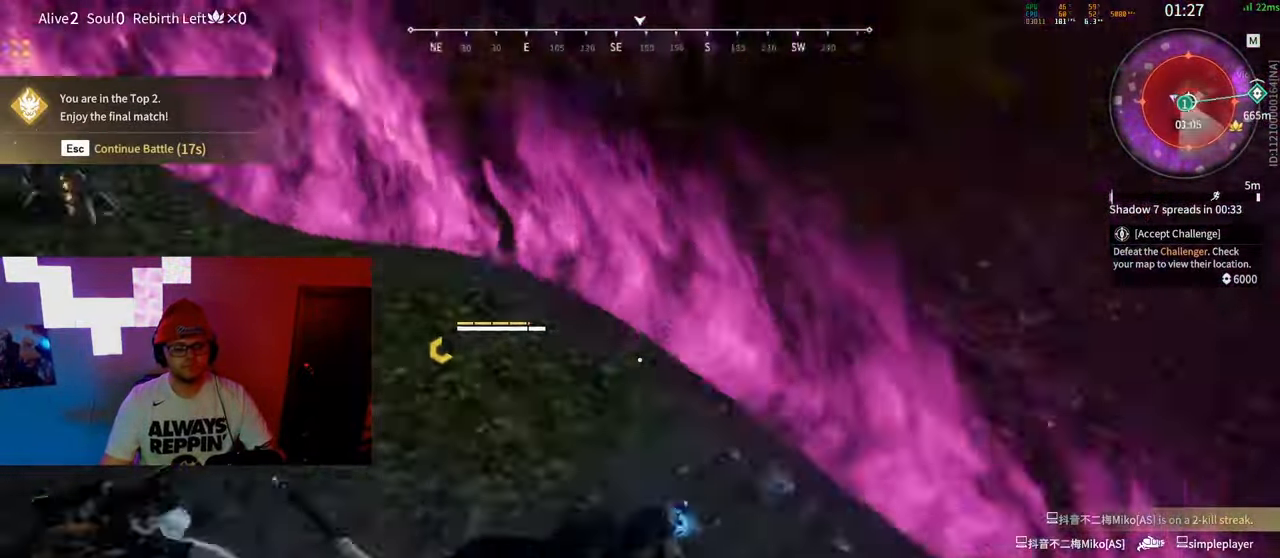
{"keys": ["f"], "mouse": [], "events": [[17, "f", "down"], [100, "f", "up"], [167, "f", "down"], [250, "f", "up"], [300, "f", "down"], [383, "f", "up"], [450, "f", "down"]]}
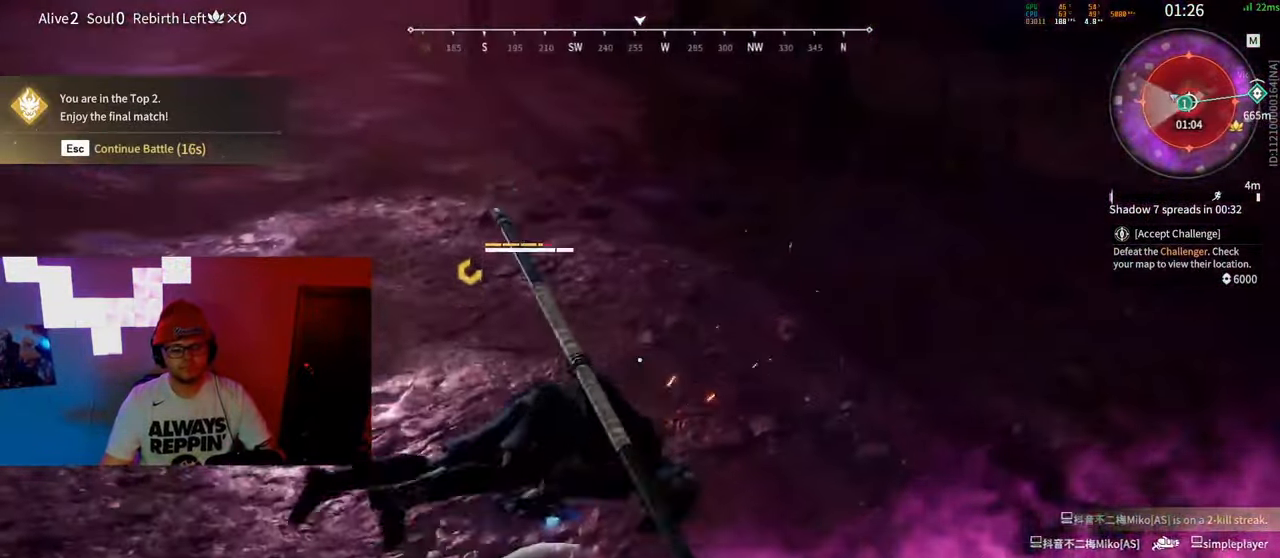
{"keys": [], "mouse": [], "events": [[33, "f", "up"], [67, "f", "down"], [117, "f", "up"], [167, "f", "down"], [250, "f", "up"], [300, "f", "down"], [383, "f", "up"], [417, "f", "down"], [483, "f", "up"]]}
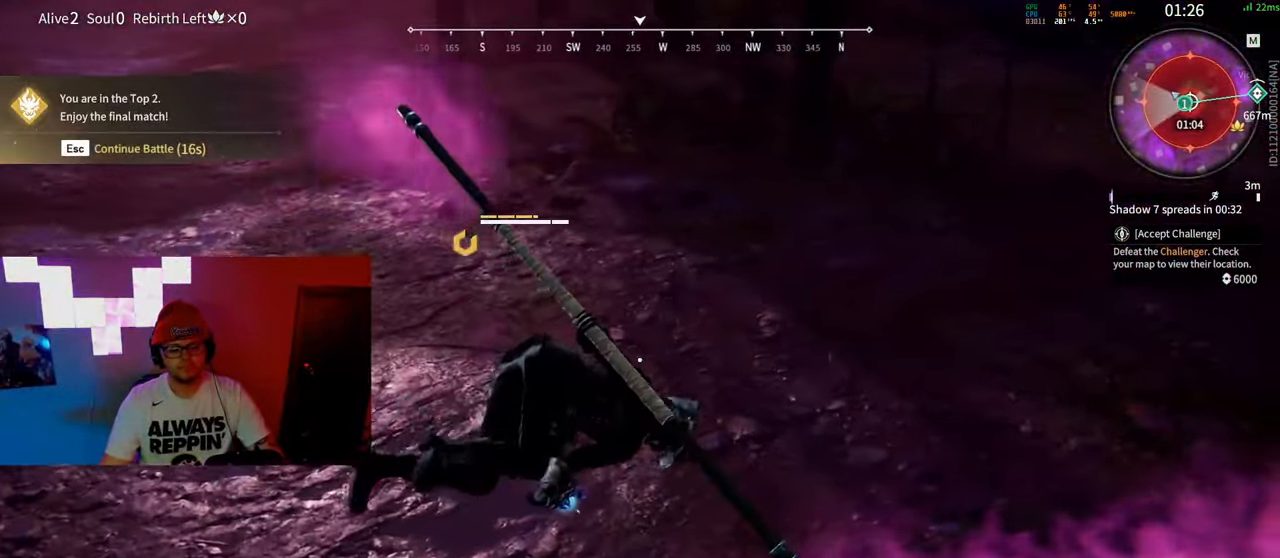
{"keys": ["f"], "mouse": [], "events": [[33, "f", "down"], [100, "f", "up"], [150, "f", "down"], [217, "f", "up"], [267, "f", "down"], [350, "f", "up"], [400, "f", "down"]]}
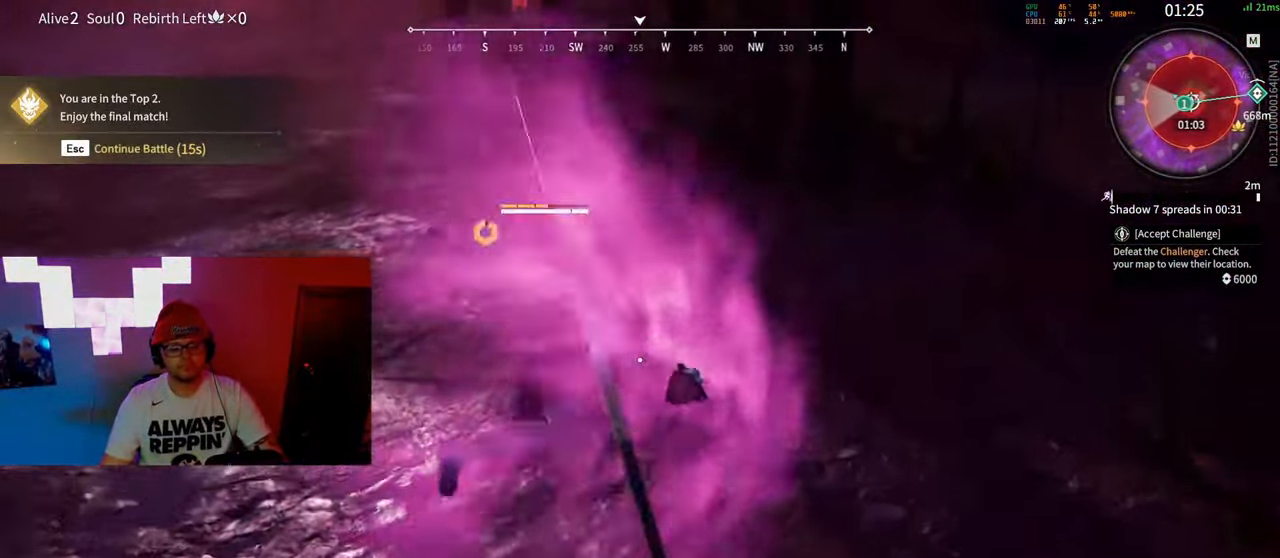
{"keys": ["s"], "mouse": [], "events": [[83, "f", "up"], [133, "f", "down"], [217, "f", "up"], [250, "f", "down"], [333, "f", "up"], [367, "f", "down"], [417, "s", "down"], [467, "f", "up"]]}
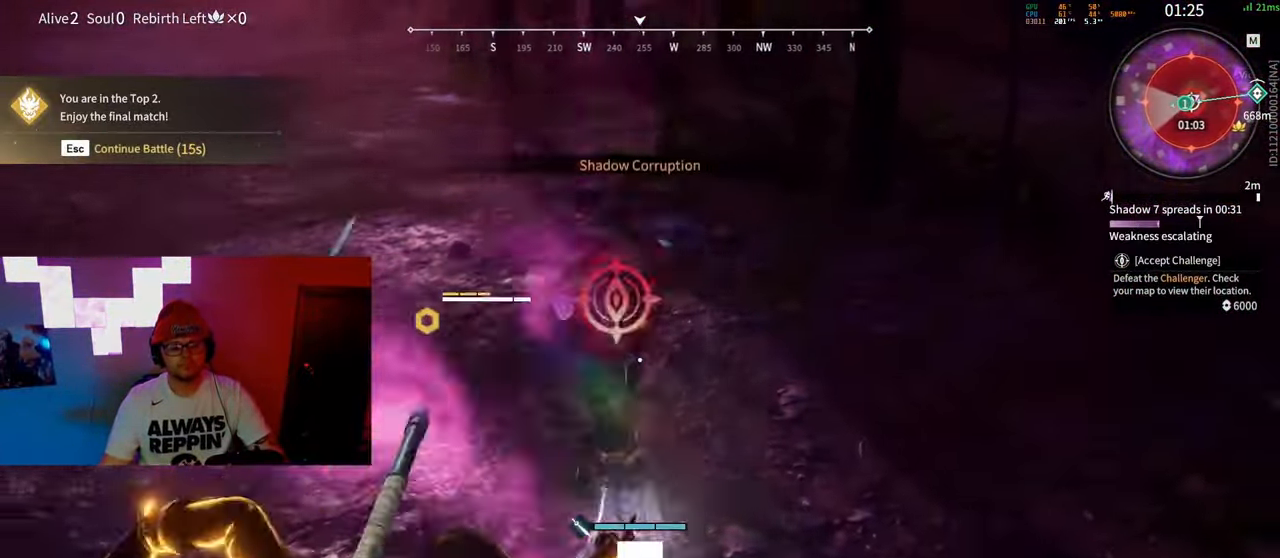
{"keys": ["s", "space"], "mouse": [], "events": [[350, "space", "down"]]}
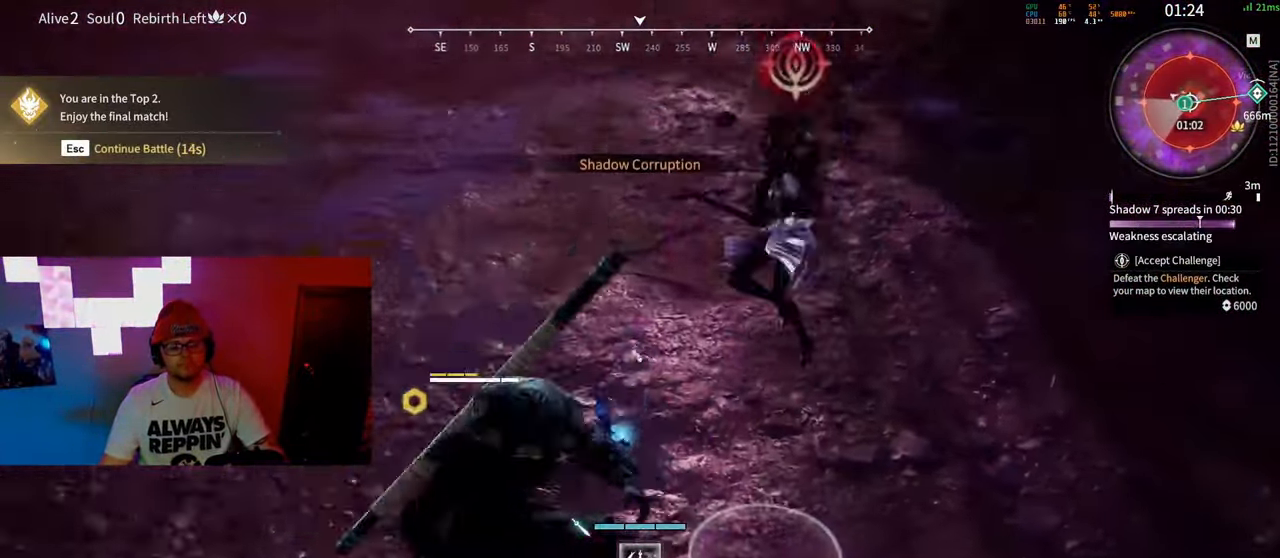
{"keys": ["s"], "mouse": [], "events": [[33, "space", "up"], [83, "space", "down"], [100, "f", "down"], [183, "space", "up"], [233, "f", "up"]]}
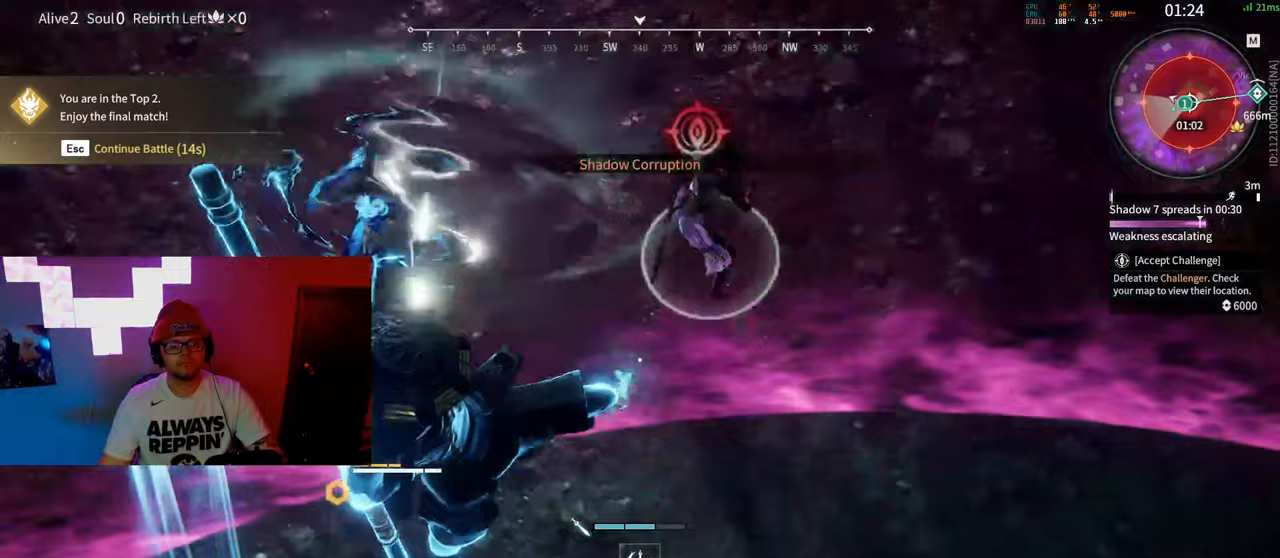
{"keys": ["f", "s"], "mouse": [], "events": [[33, "space", "down"], [300, "space", "up"], [350, "space", "down"], [367, "f", "down"], [500, "space", "up"]]}
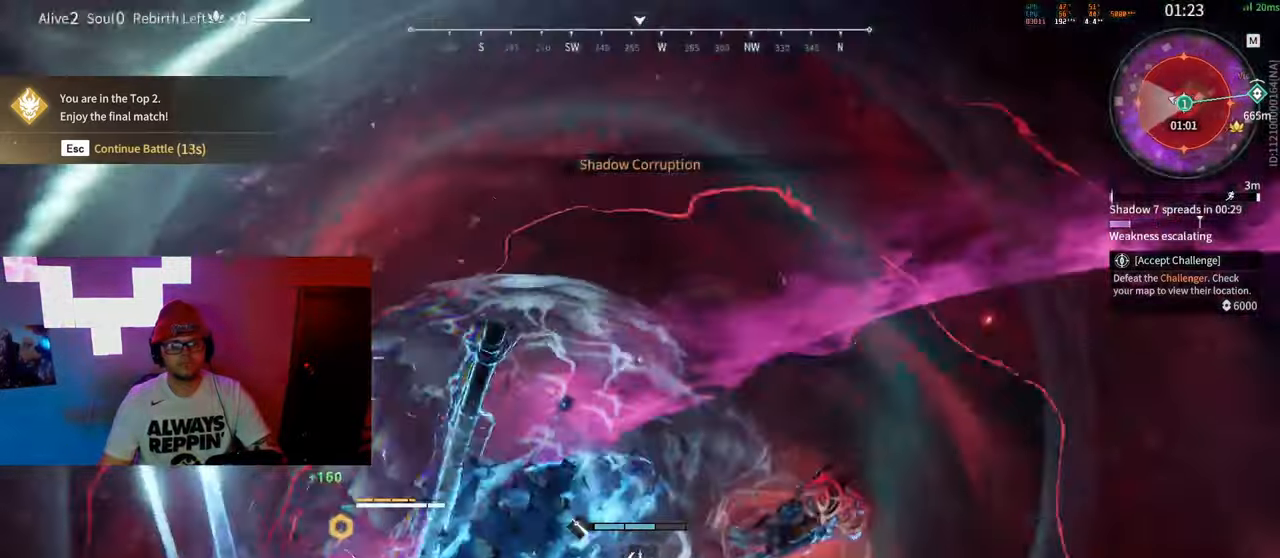
{"keys": ["space", "w"], "mouse": [], "events": [[50, "s", "up"], [83, "f", "up"], [150, "w", "down"], [167, "s", "down"], [333, "s", "up"], [467, "space", "down"]]}
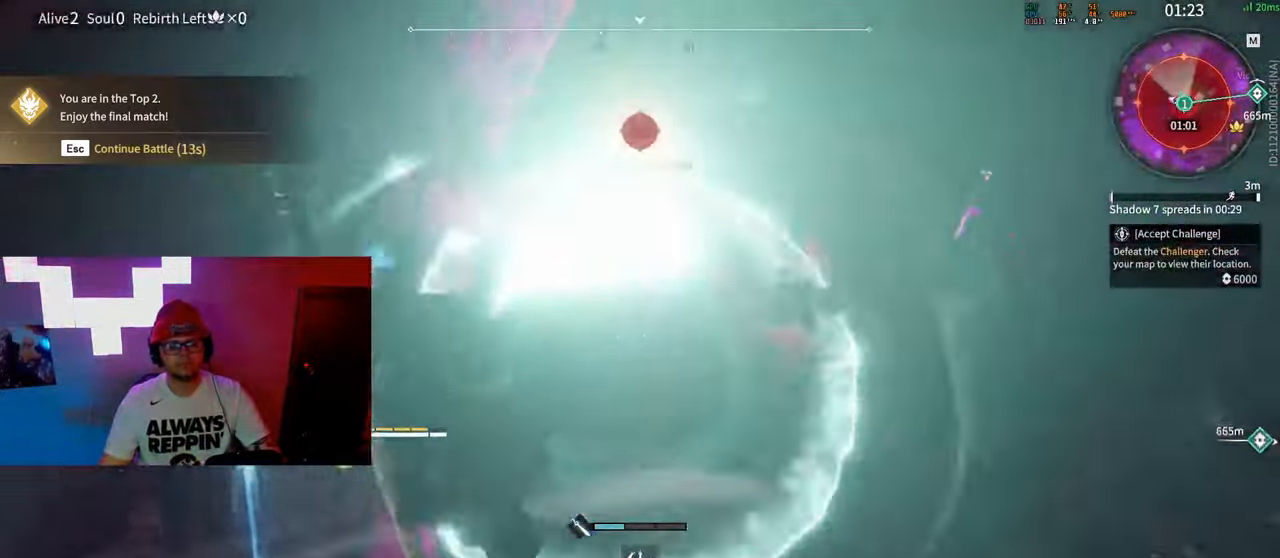
{"keys": ["w"], "mouse": [], "events": [[117, "space", "up"], [200, "f", "down"], [217, "space", "down"], [267, "space", "up"], [317, "f", "up"]]}
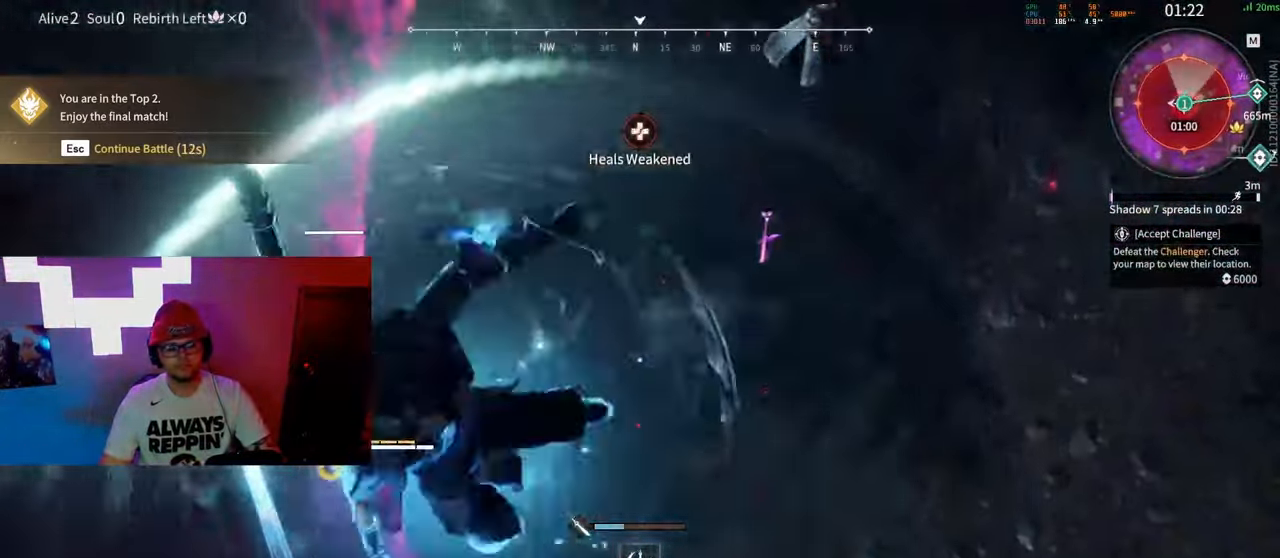
{"keys": ["w"], "mouse": [], "events": [[167, "space", "down"], [300, "space", "up"], [333, "space", "down"], [383, "q", "down"], [433, "mouse_left", "down"], [467, "space", "up"], [483, "q", "up"], [500, "mouse_left", "up"]]}
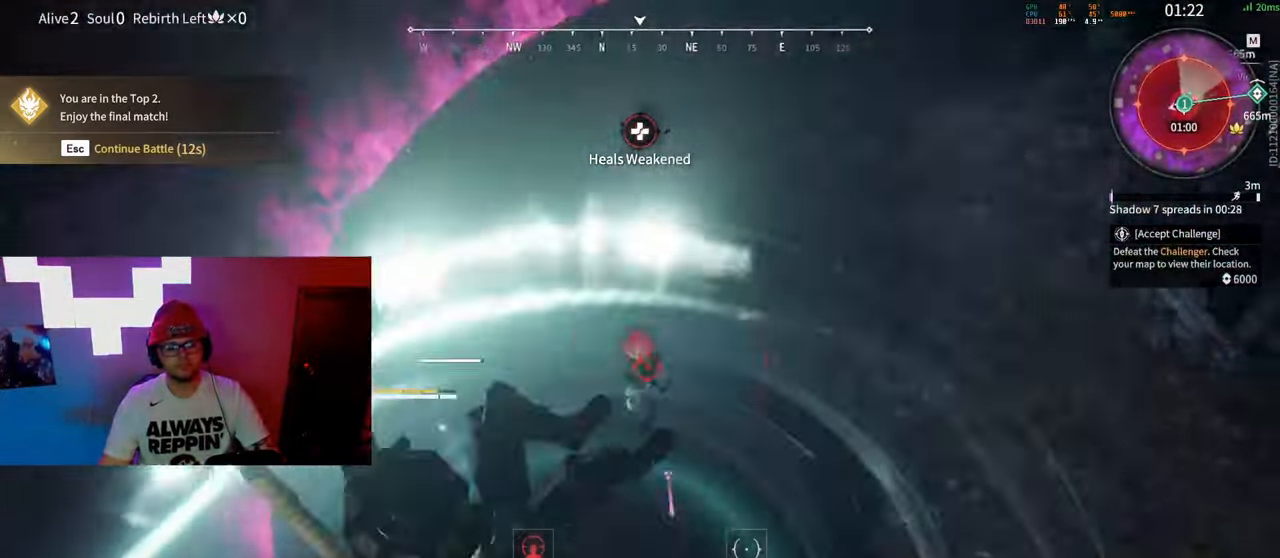
{"keys": [], "mouse": [], "events": [[33, "w", "up"], [50, "mouse_left", "down"], [100, "mouse_left", "up"], [183, "a", "down"], [300, "w", "down"], [350, "a", "up"], [400, "w", "up"]]}
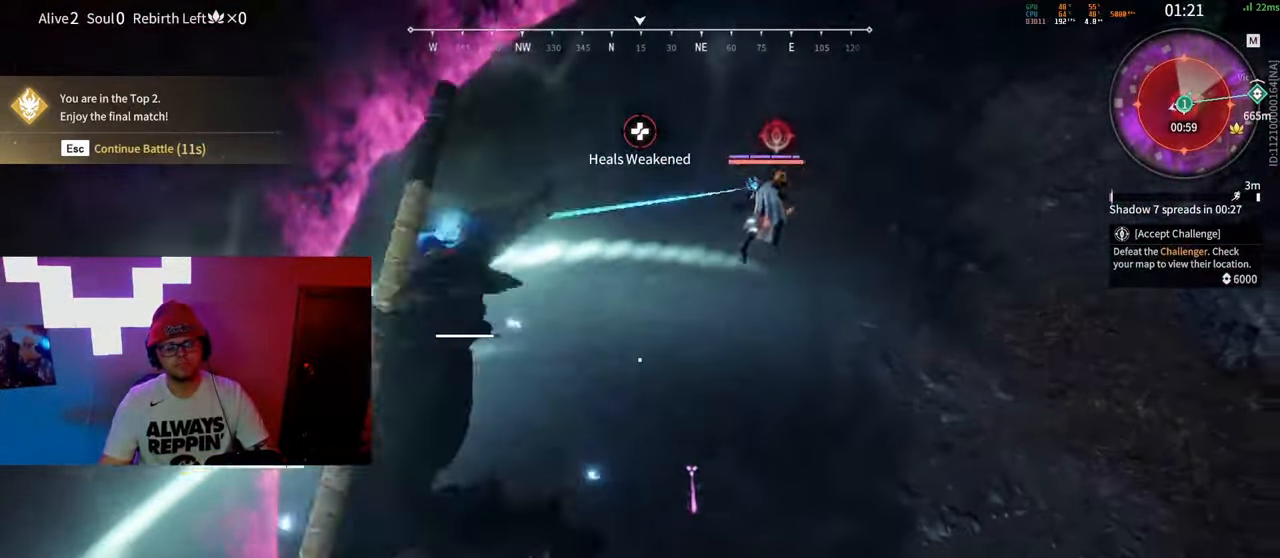
{"keys": [], "mouse": [], "events": []}
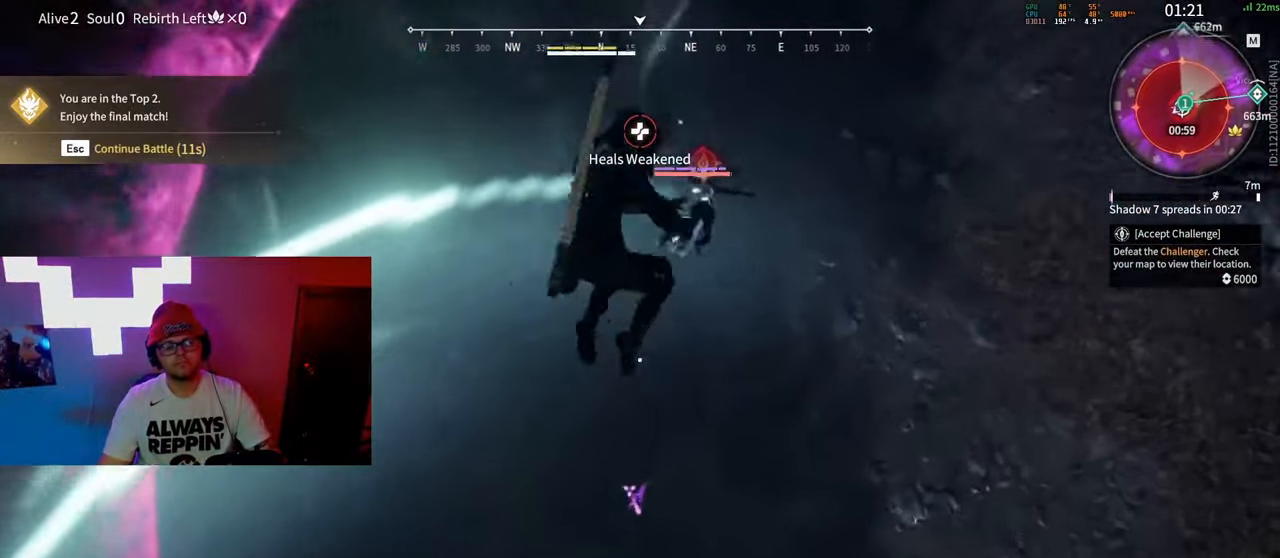
{"keys": [], "mouse": [], "events": [[83, "mouse_left", "down"], [150, "mouse_left", "up"], [217, "mouse_left", "down"], [267, "mouse_left", "up"], [350, "space", "down"], [417, "space", "up"]]}